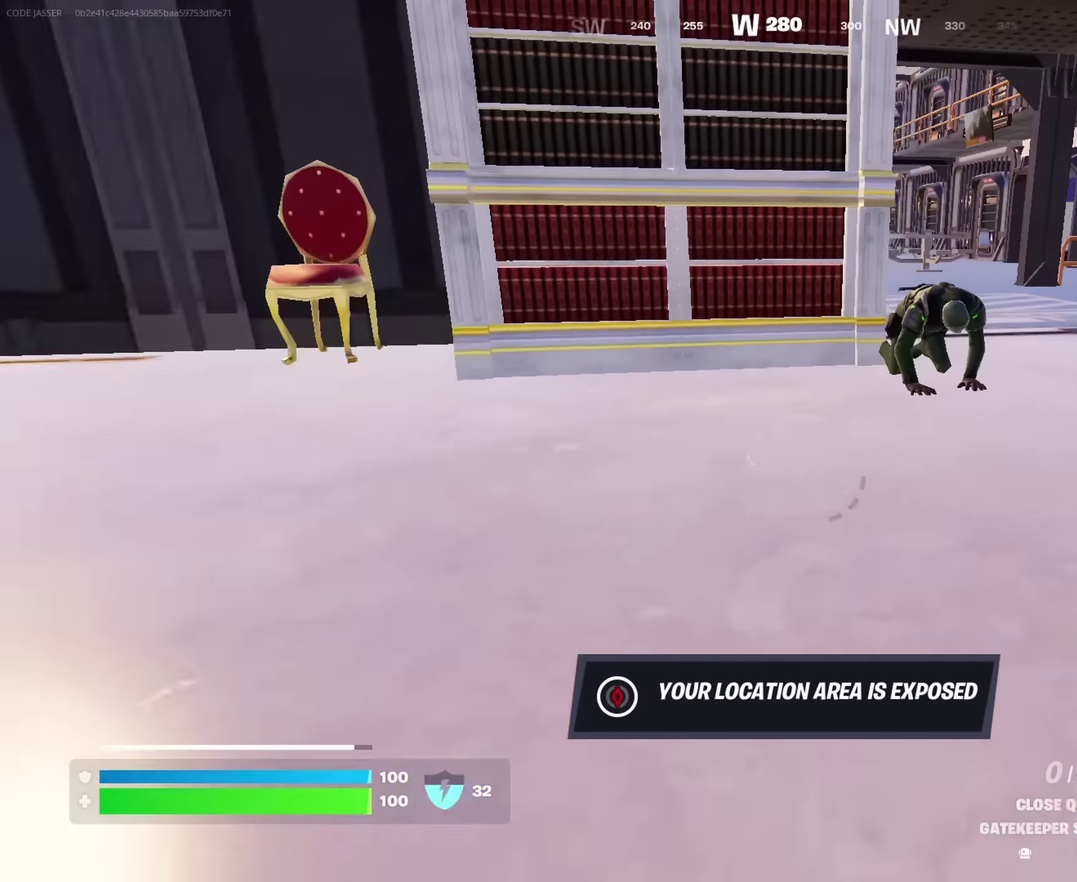
Gameplay with a controller (PlayStation layout); each line is a JSON object with the inputs held at the frame after it (dt_ms = milliseconds from this image to that frame). "events" lists button and stick changes between this image and that frame as [ms after this image, input, new state], when the widget could be followed in between. This document gives stick clicks only as held states, not as events.
{"dt_ms": 350, "buttons": [], "left_stick": "center", "right_stick": "left", "events": [[284, "right_stick", "left"]]}
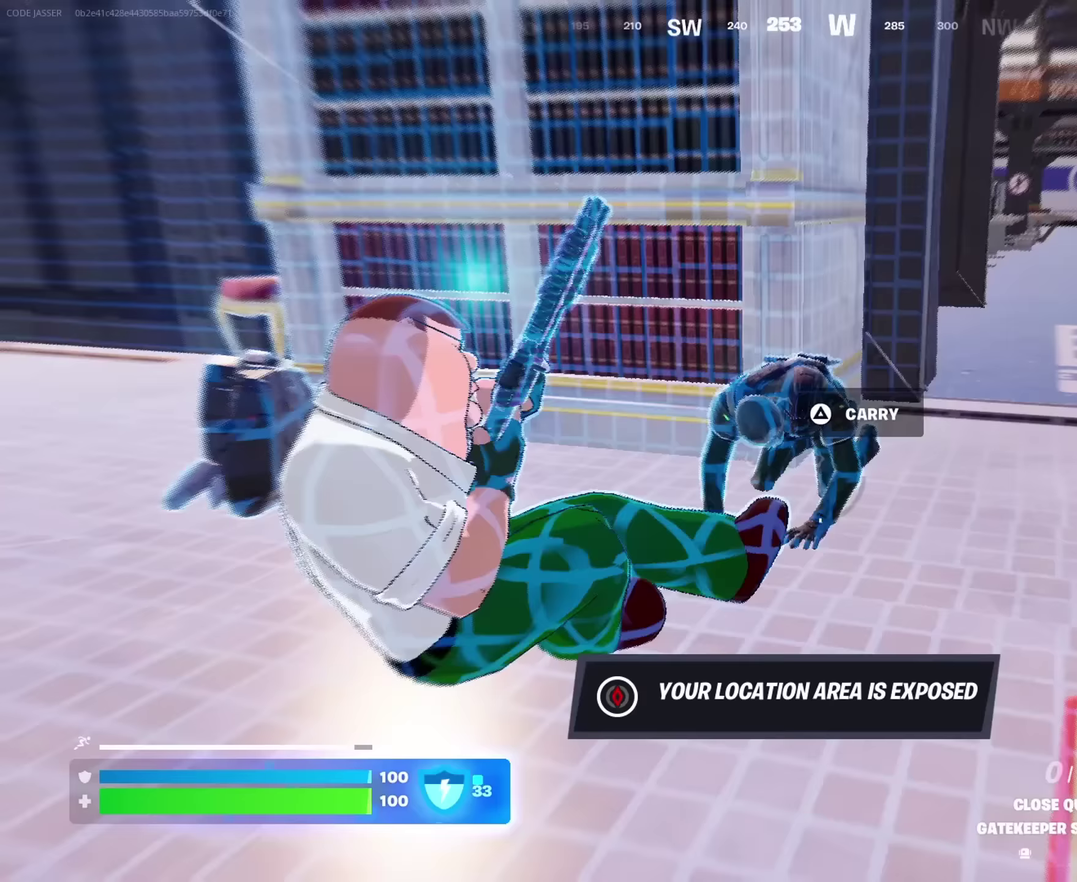
{"dt_ms": 650, "buttons": [], "left_stick": "center", "right_stick": "center"}
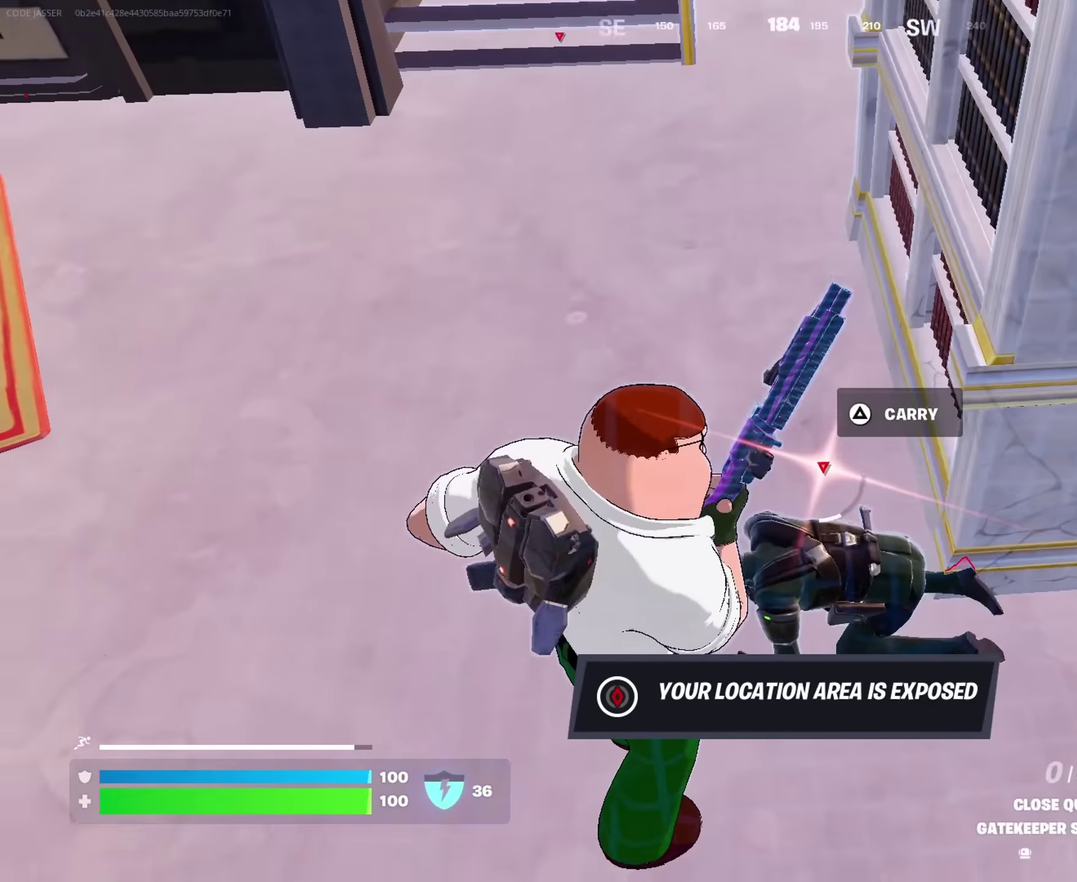
{"dt_ms": 350, "buttons": [], "left_stick": "center", "right_stick": "down-left", "events": [[100, "right_stick", "down-left"]]}
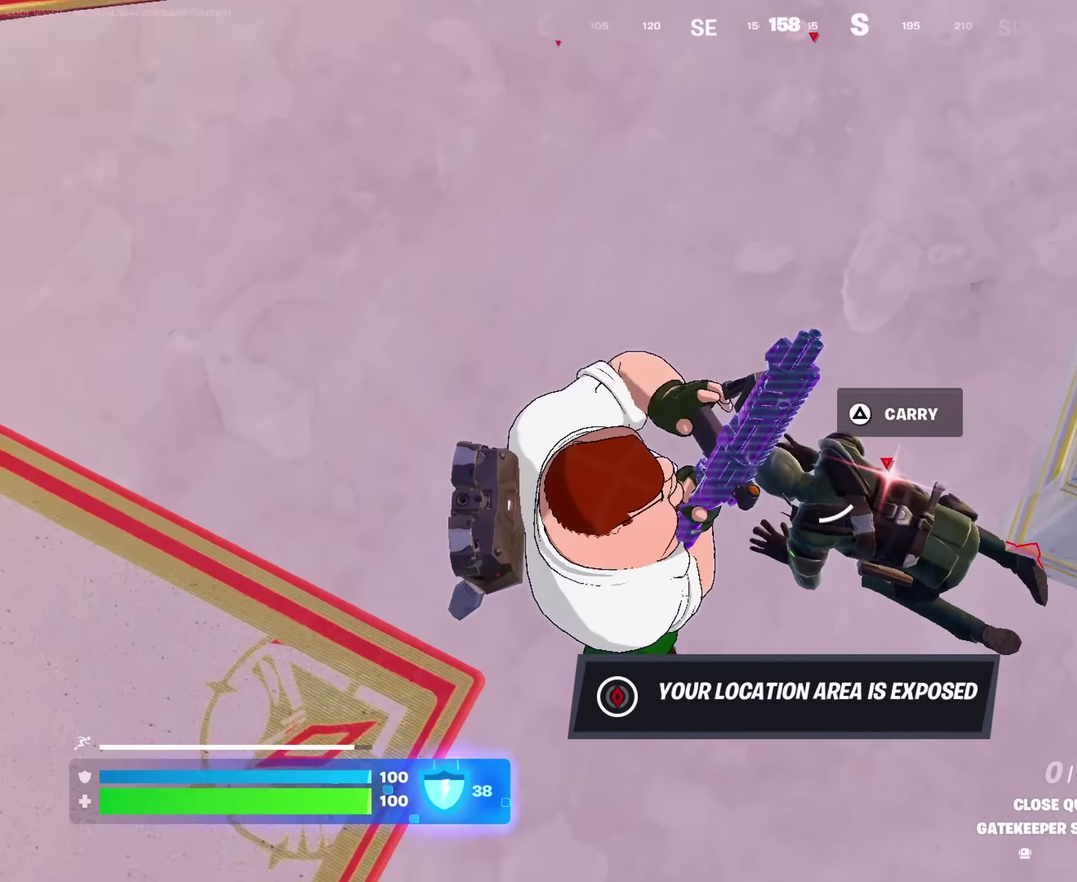
{"dt_ms": 500, "buttons": ["R2"], "left_stick": "center", "right_stick": "center", "events": [[150, "right_stick", "center"], [200, "R2", "down"]]}
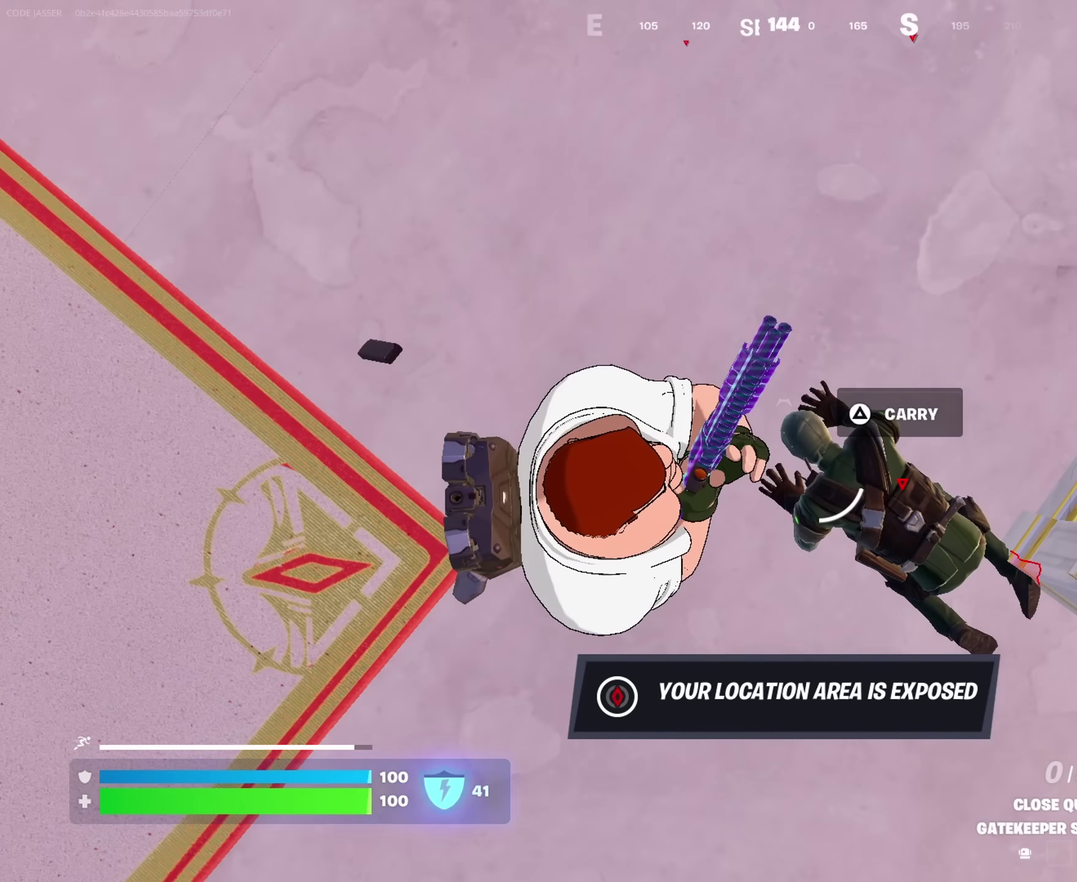
{"dt_ms": 350, "buttons": ["R2"], "left_stick": "center", "right_stick": "center", "events": [[83, "right_stick", "up-right"], [200, "right_stick", "center"]]}
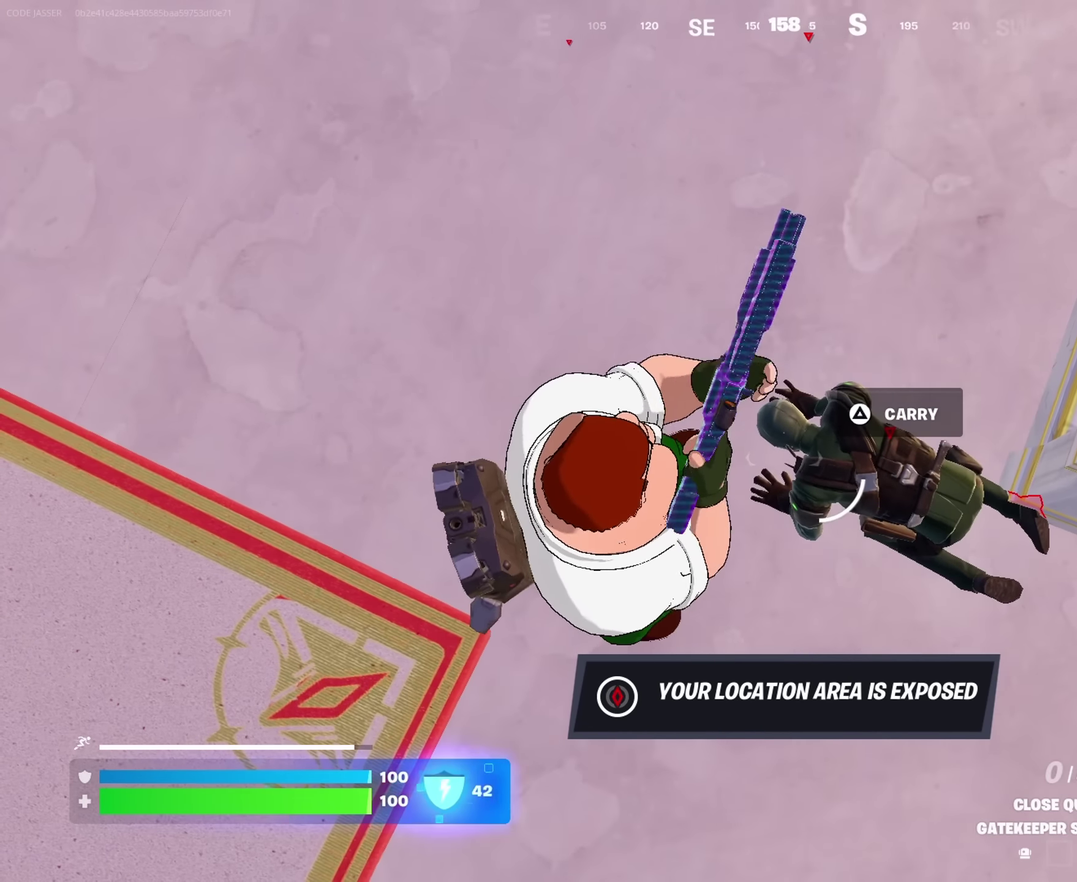
{"dt_ms": 900, "buttons": [], "left_stick": "up", "right_stick": "center"}
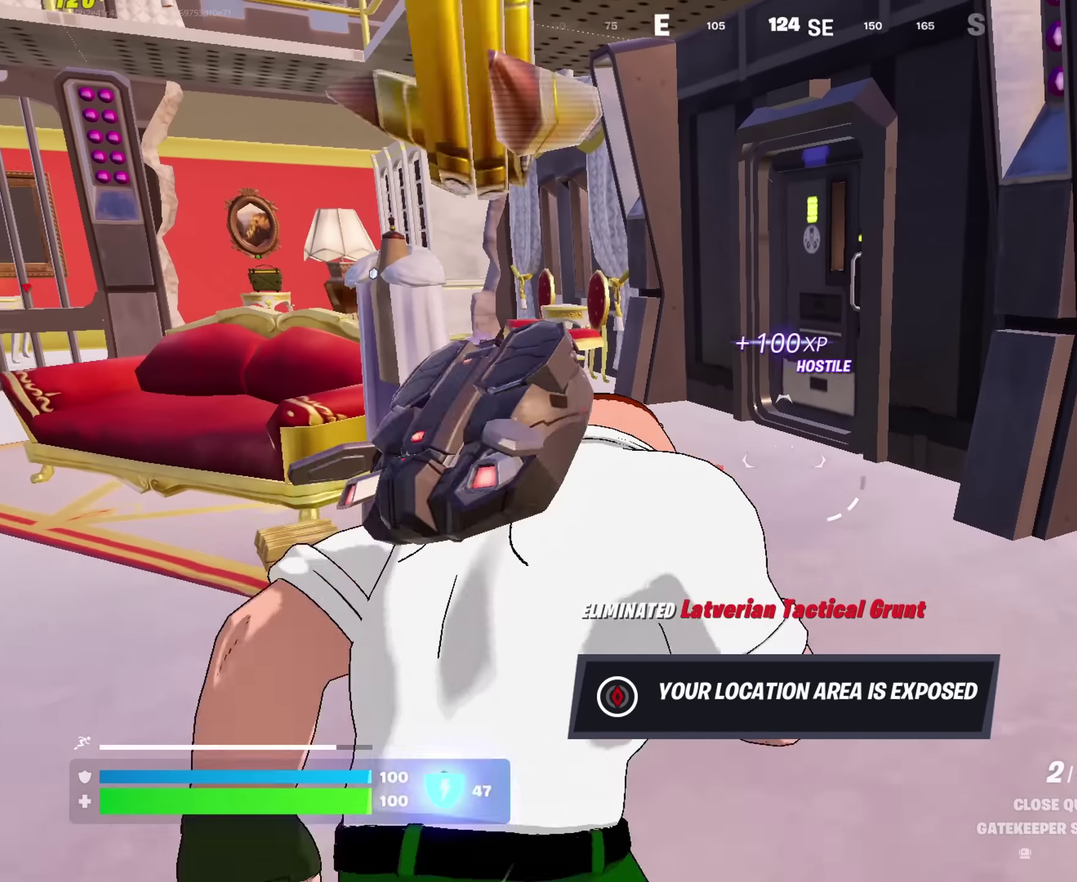
{"dt_ms": 250, "buttons": [], "left_stick": "up", "right_stick": "center", "events": []}
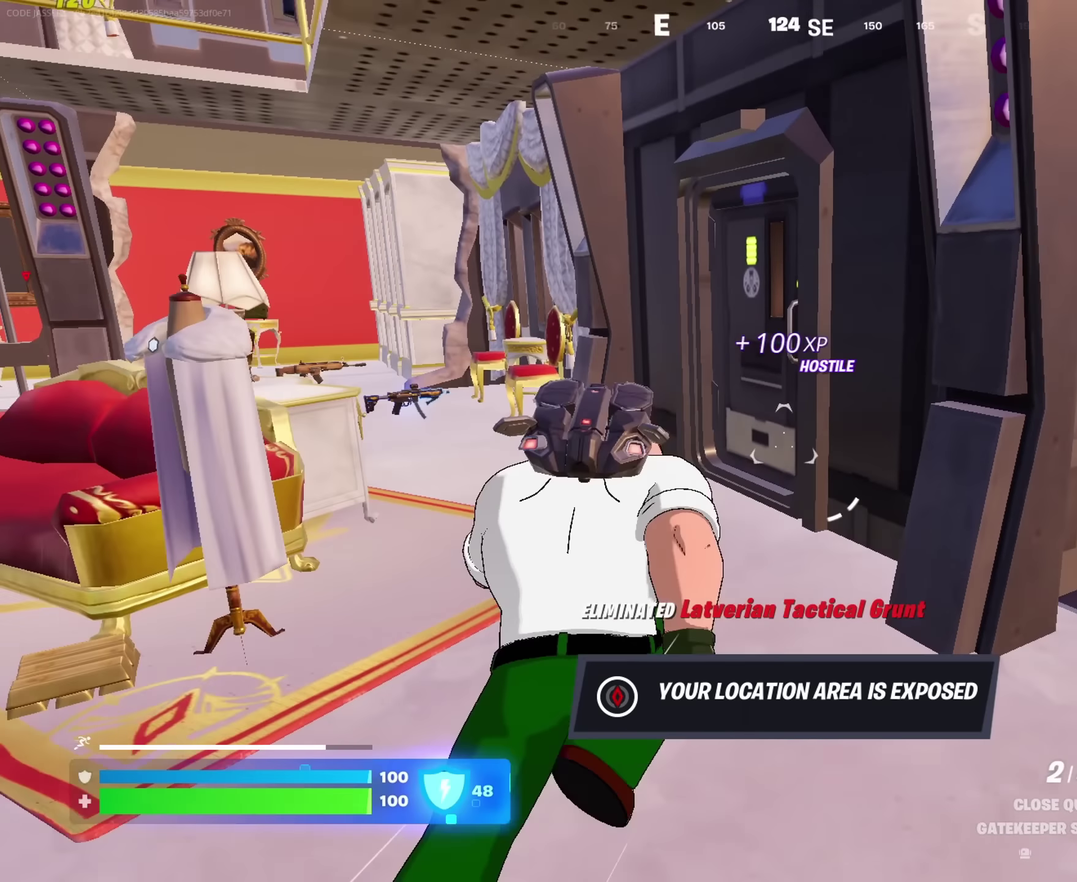
{"dt_ms": 750, "buttons": [], "left_stick": "up", "right_stick": "center", "events": [[117, "left_stick", "up-left"], [283, "right_stick", "right"], [300, "left_stick", "up"], [400, "left_stick", "up-left"], [433, "right_stick", "center"], [550, "left_stick", "up"]]}
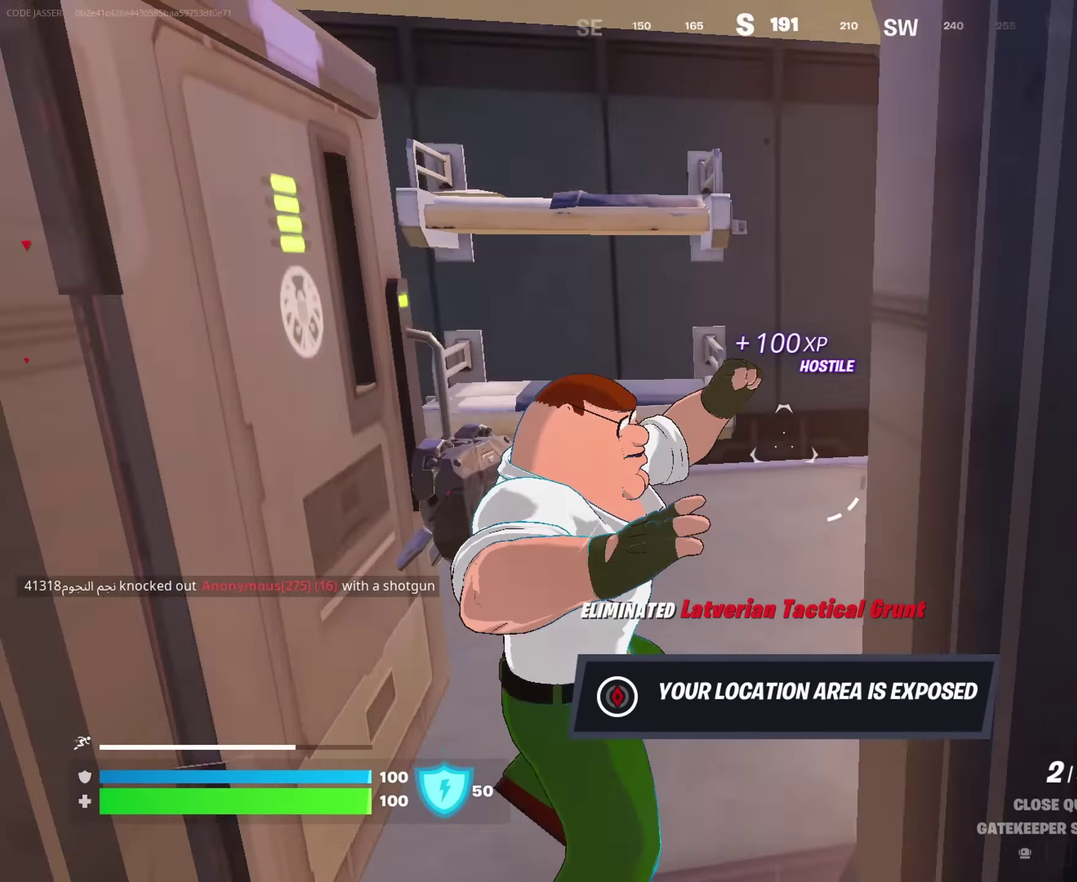
{"dt_ms": 250, "buttons": [], "left_stick": "down", "right_stick": "left", "events": [[17, "left_stick", "up-right"], [33, "right_stick", "left"], [217, "left_stick", "down"]]}
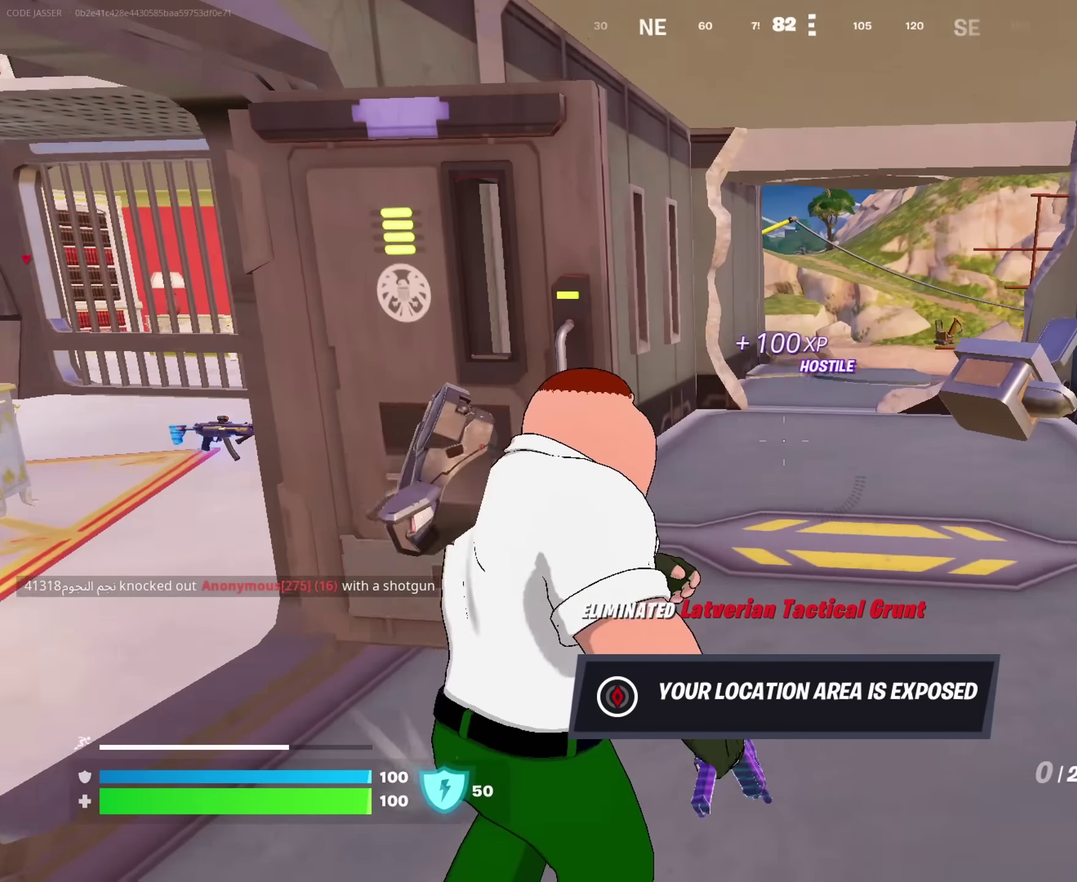
{"dt_ms": 750, "buttons": [], "left_stick": "up", "right_stick": "center", "events": [[50, "right_stick", "center"], [67, "left_stick", "left"], [133, "left_stick", "up-left"], [233, "left_stick", "up-right"], [317, "left_stick", "right"], [350, "right_stick", "right"], [417, "left_stick", "up-right"], [433, "right_stick", "center"], [517, "SQUARE", "down"], [583, "left_stick", "up"], [600, "SQUARE", "up"]]}
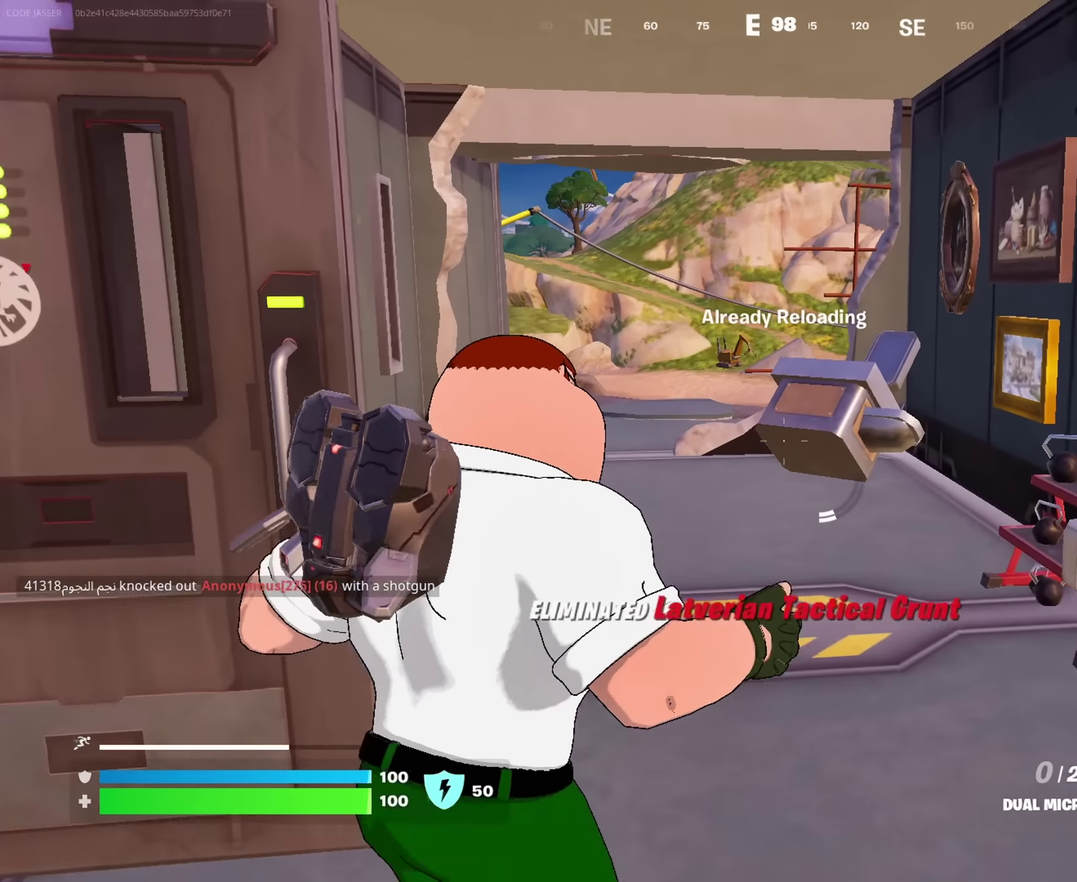
{"dt_ms": 250, "buttons": [], "left_stick": "up", "right_stick": "center", "events": []}
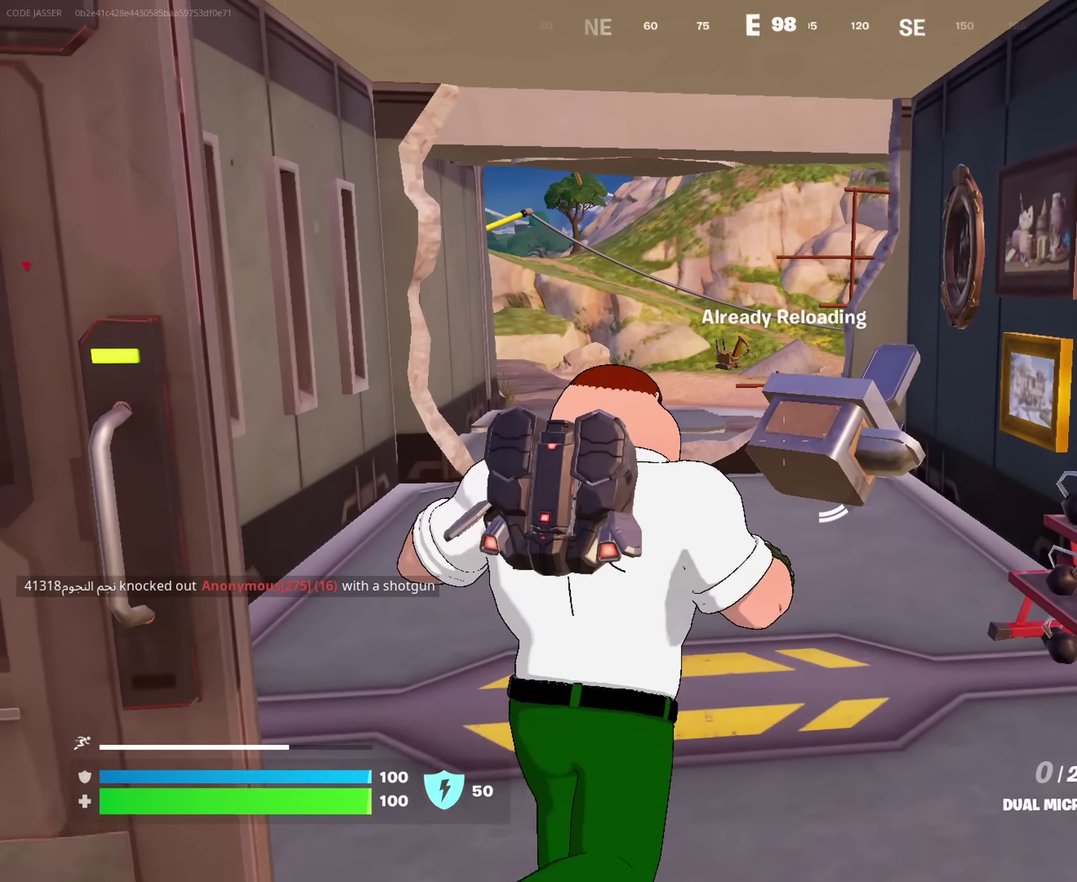
{"dt_ms": 500, "buttons": [], "left_stick": "up", "right_stick": "center", "events": [[167, "DPAD_RIGHT", "down"], [283, "DPAD_RIGHT", "up"]]}
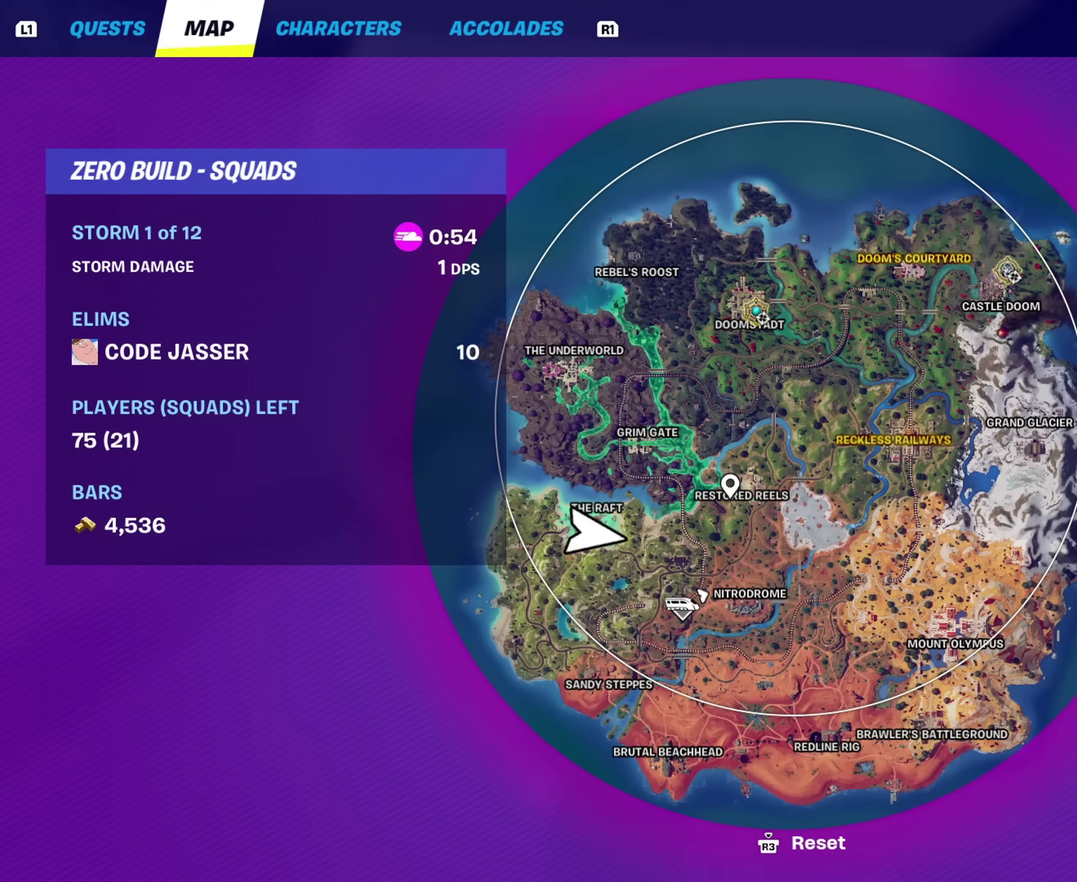
{"dt_ms": 500, "buttons": ["DPAD_RIGHT"], "left_stick": "up", "right_stick": "center", "events": [[500, "DPAD_RIGHT", "down"]]}
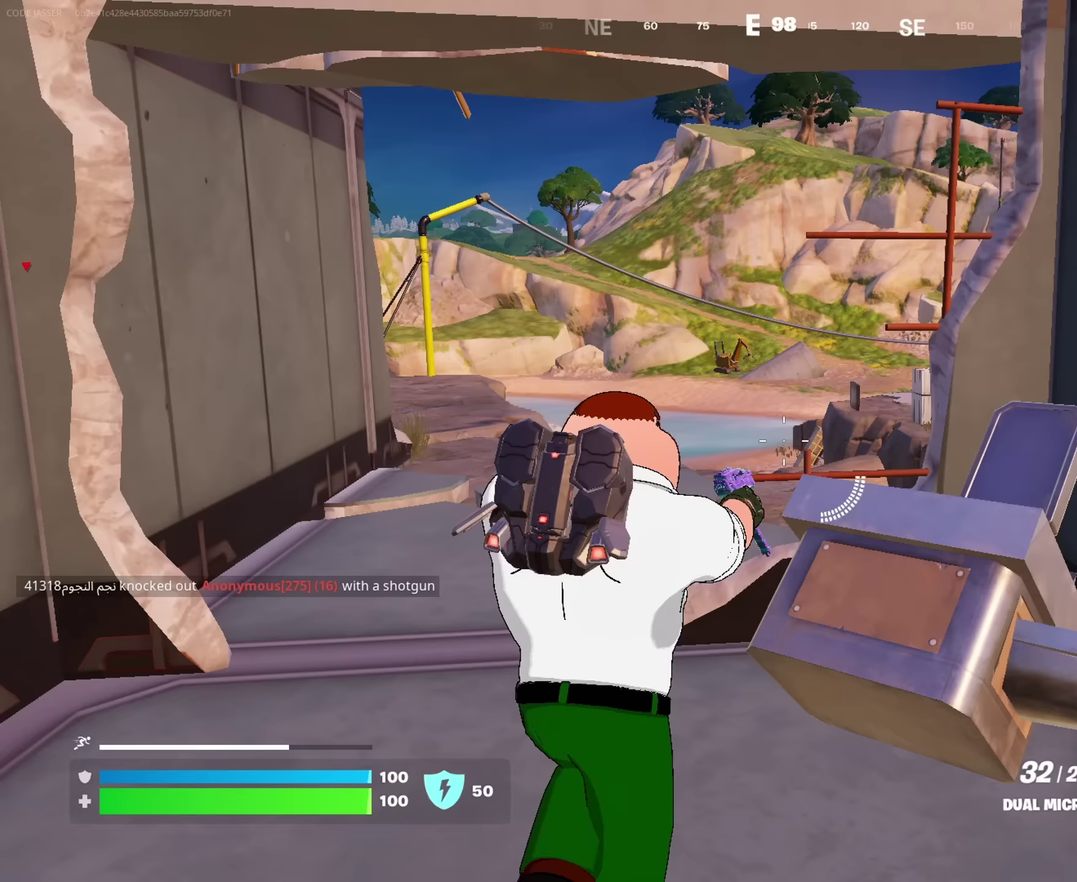
{"dt_ms": 350, "buttons": [], "left_stick": "up", "right_stick": "center", "events": [[83, "DPAD_RIGHT", "up"]]}
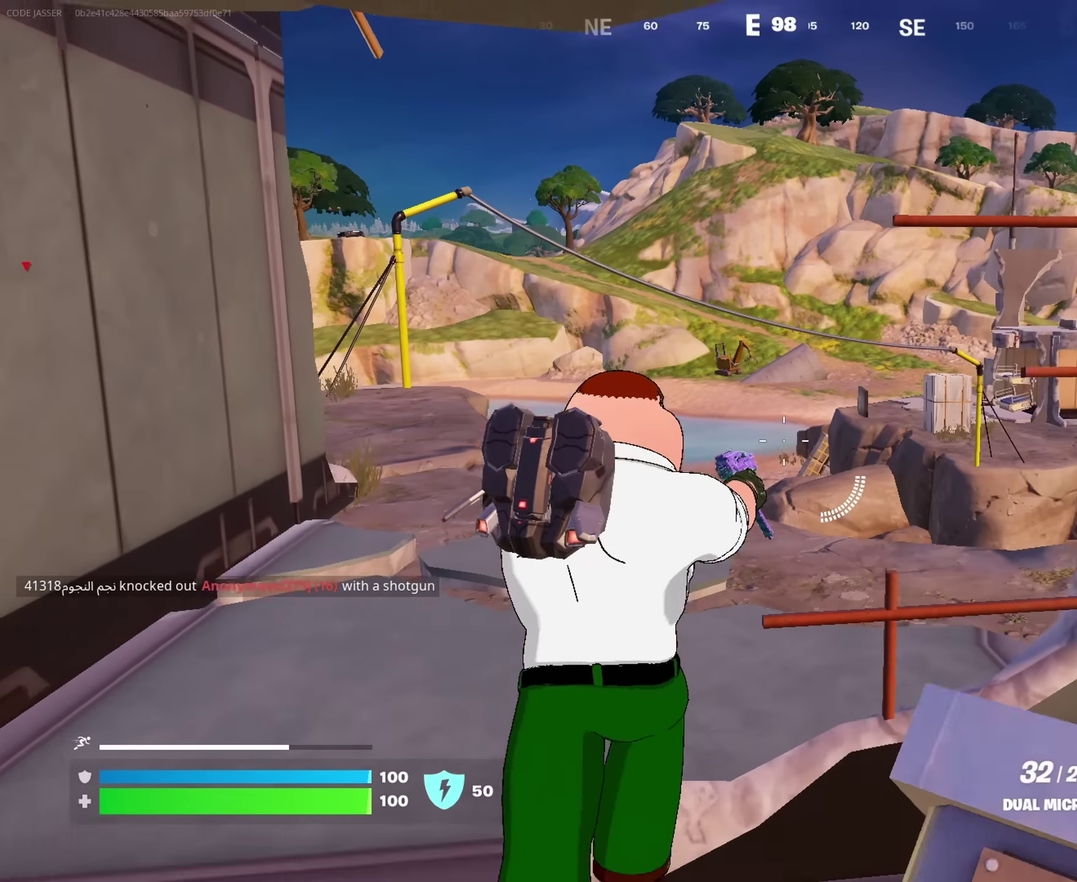
{"dt_ms": 900, "buttons": ["CROSS"], "left_stick": "up-left", "right_stick": "center"}
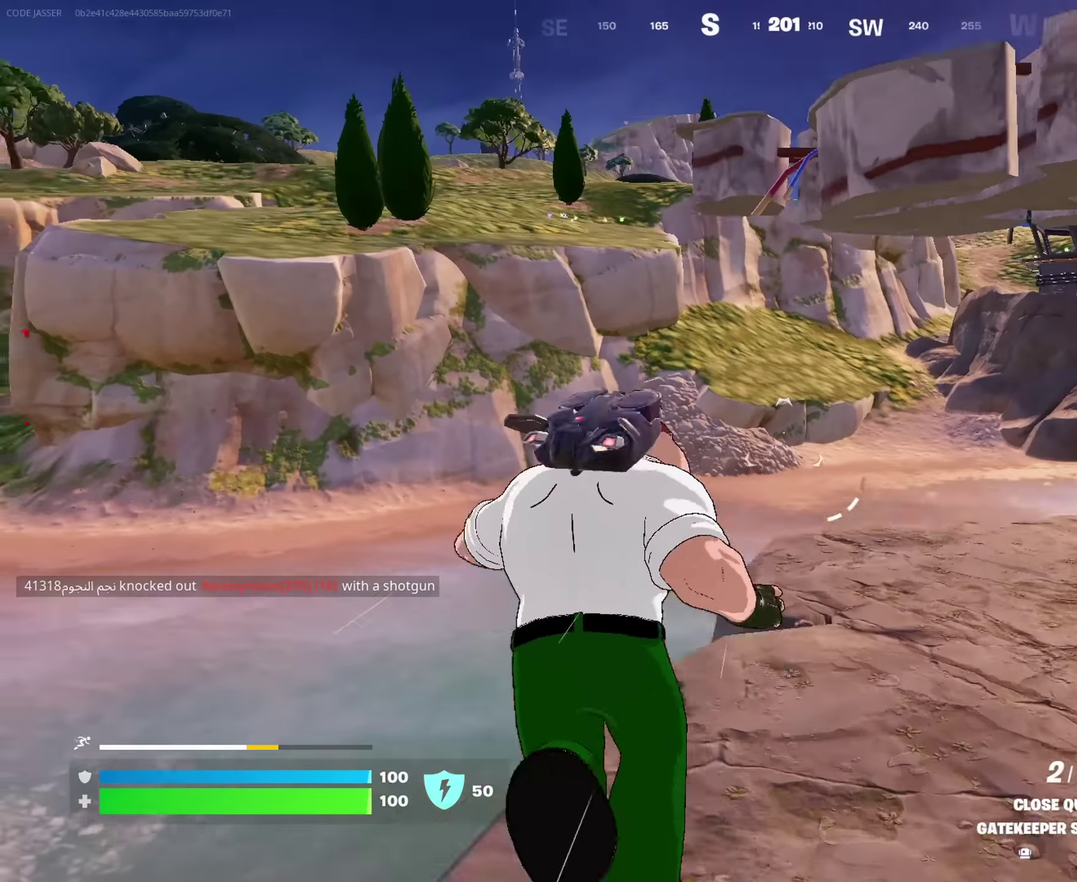
{"dt_ms": 250, "buttons": ["CROSS"], "left_stick": "up-left", "right_stick": "center", "events": []}
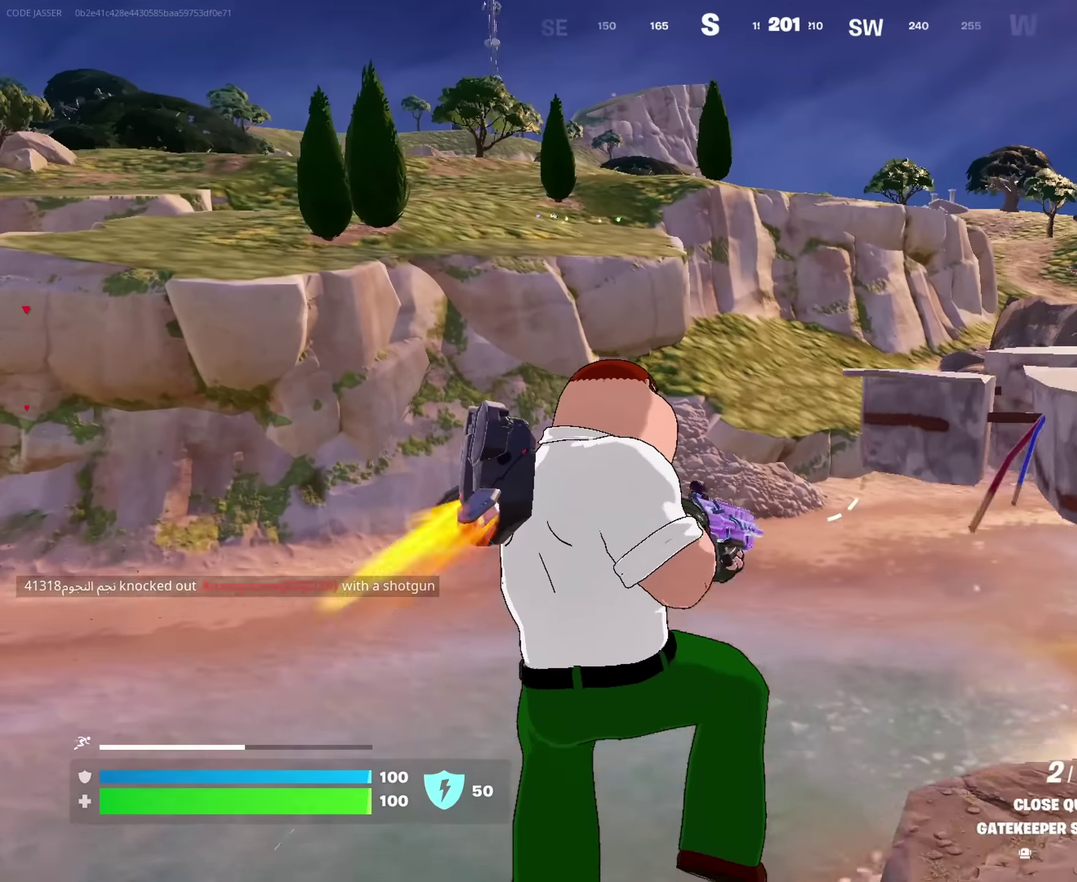
{"dt_ms": 750, "buttons": [], "left_stick": "down", "right_stick": "right"}
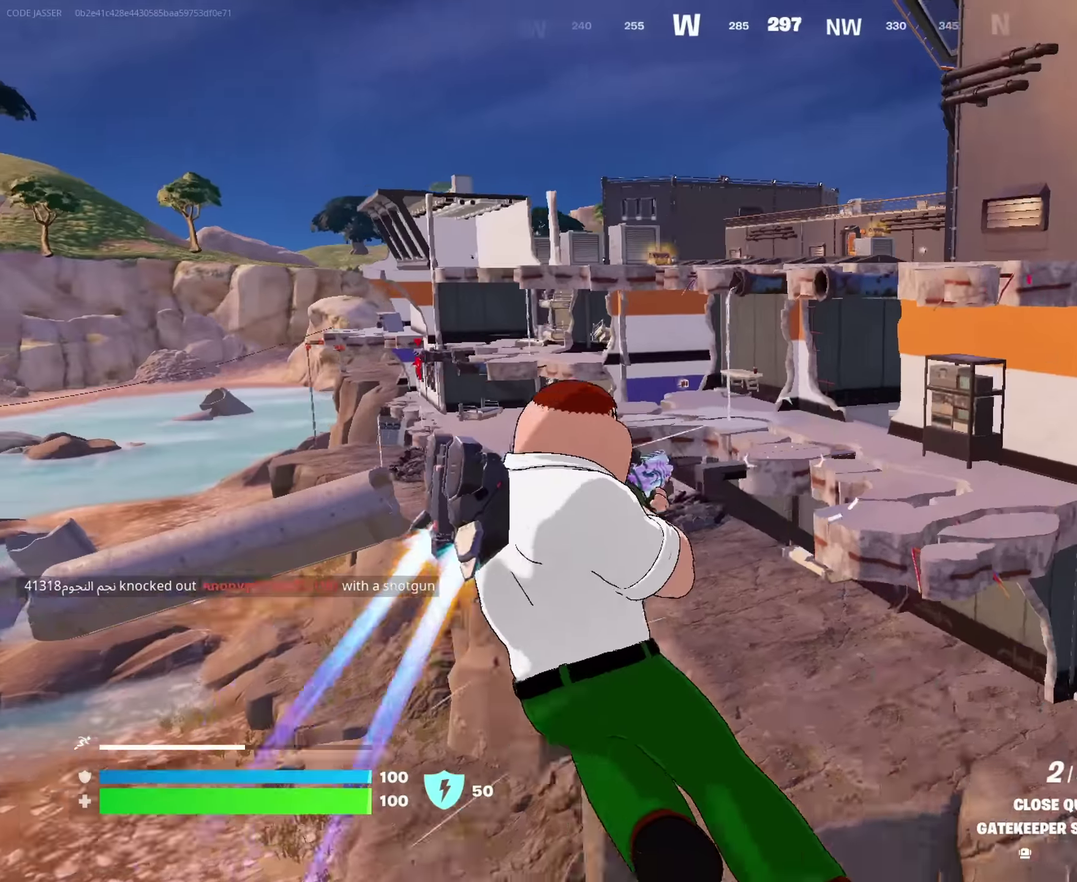
{"dt_ms": 250, "buttons": [], "left_stick": "down-right", "right_stick": "center", "events": [[17, "right_stick", "center"], [117, "left_stick", "down-right"]]}